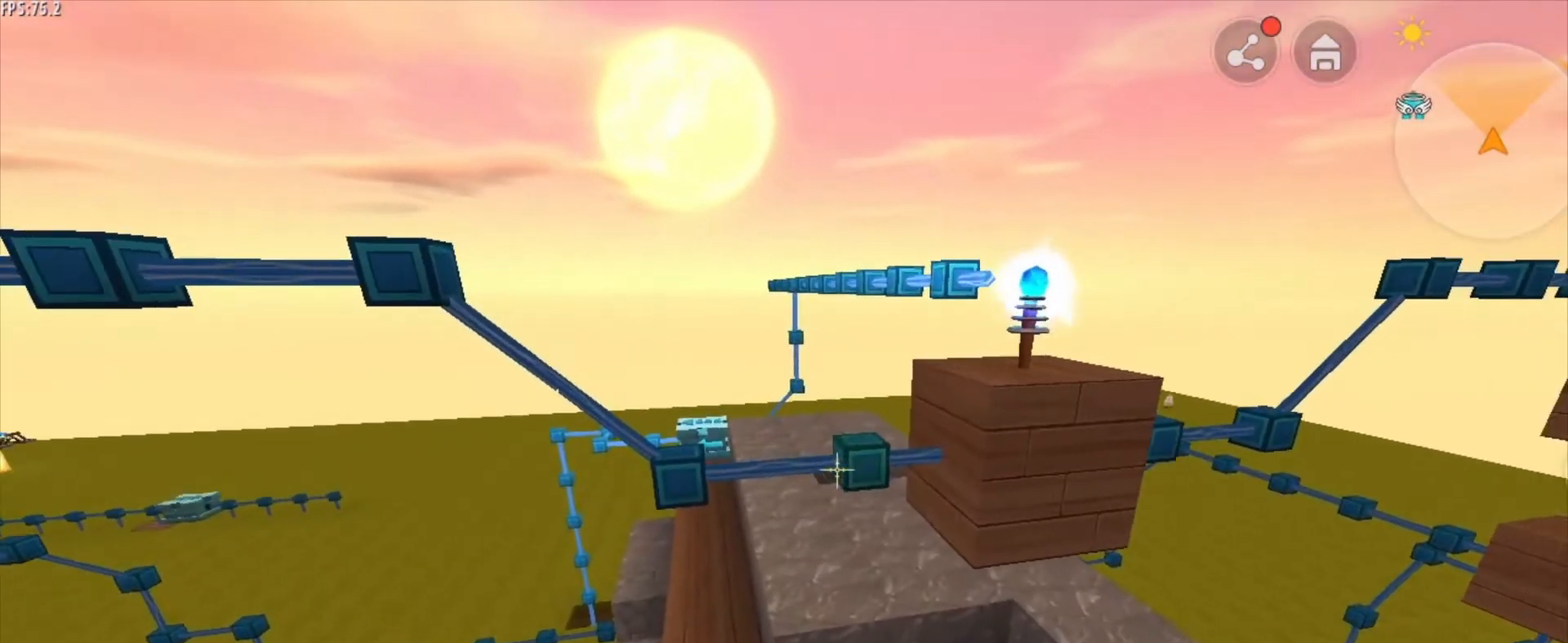
Gameplay with keyboard and mouse; each line is a JSON object with the keys and mouse buttons held at the frame after it. "events" lists presses ("down") and releases ("up") of "1", "2", "3", "4", "5", "a", "alt", "c", "caps_lock", "ctrl", "d", "e", "f", "g", "q", "r", "s", "shift", "space", "t", "tab", "v", "w", "x", "z", "mouse_left", "mouse_wheel" and "mouse_right" between this image and that frame as [ms after this image, input, new state], when the widget could be followed in between. "mouse_left", "mouse_wheel", "mouse_right" = the "left", "wheel", "right" buttons of the "mouse" list. No other keys are recorded. Fast repeated clicks can show as one long hold. "wheel" means that the mouse wheel is clicked or scrolled. "mouse_move" is the direction in which the mouse moves at that frame (one of eight, or "still"), when it could be read.
{"keys": ["a", "w"], "mouse": [], "mouse_move": "still", "events": [[125, "a", "down"], [208, "w", "down"]]}
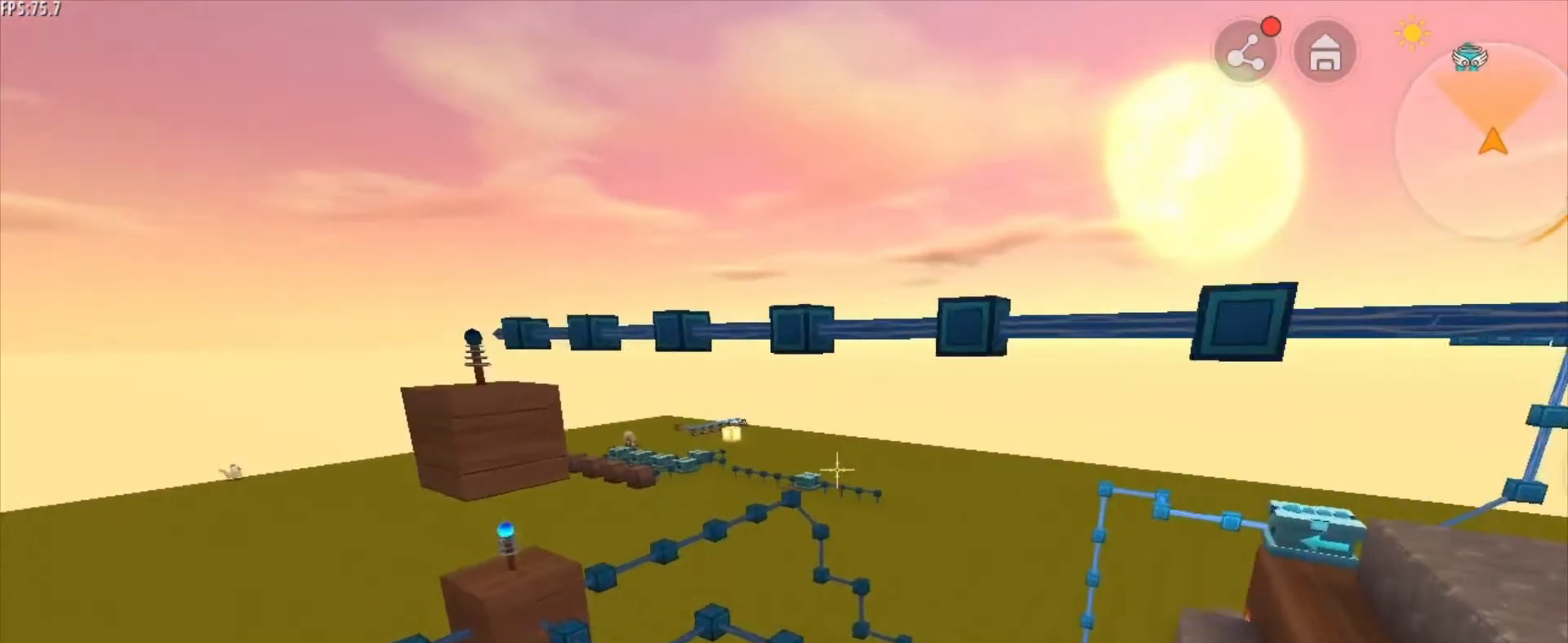
{"keys": [], "mouse": [], "mouse_move": "still", "events": [[334, "w", "up"], [417, "a", "up"]]}
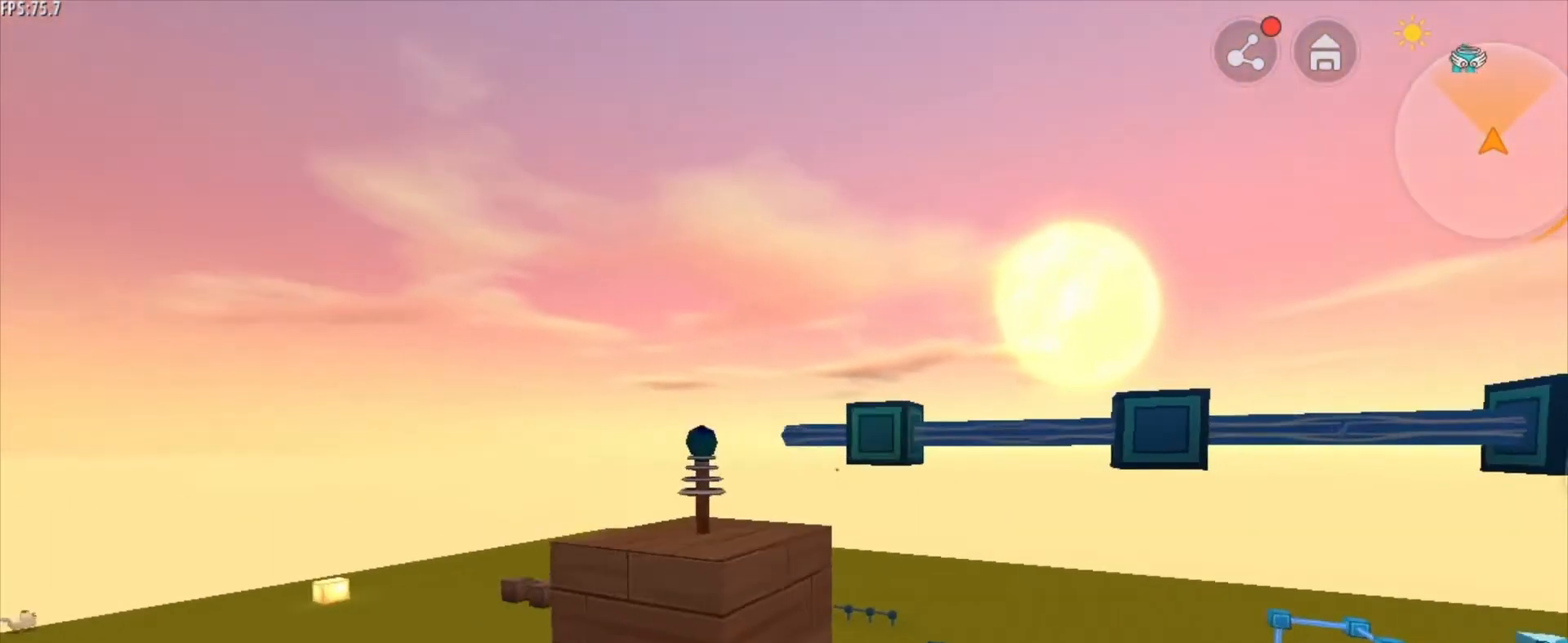
{"keys": [], "mouse": [], "mouse_move": "still", "events": []}
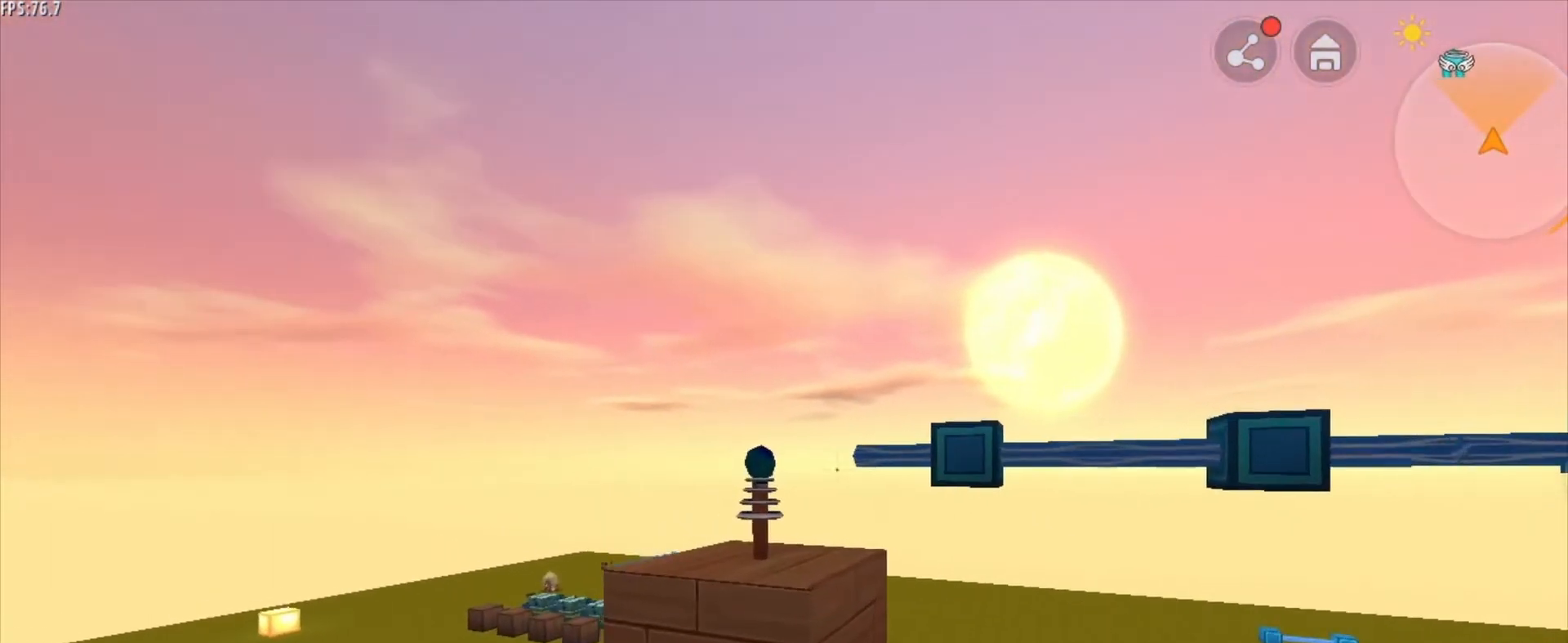
{"keys": ["d"], "mouse": [], "mouse_move": "still", "events": [[459, "d", "down"]]}
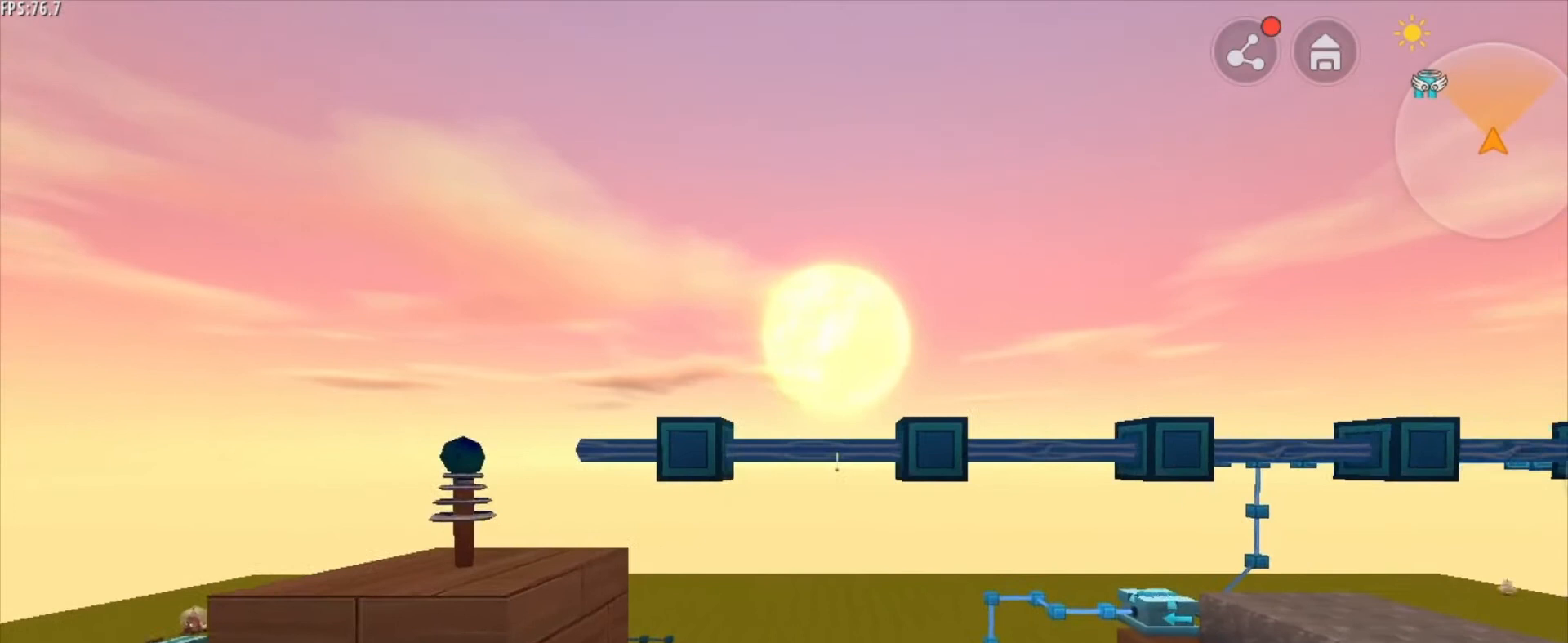
{"keys": ["d"], "mouse": [], "mouse_move": "still", "events": []}
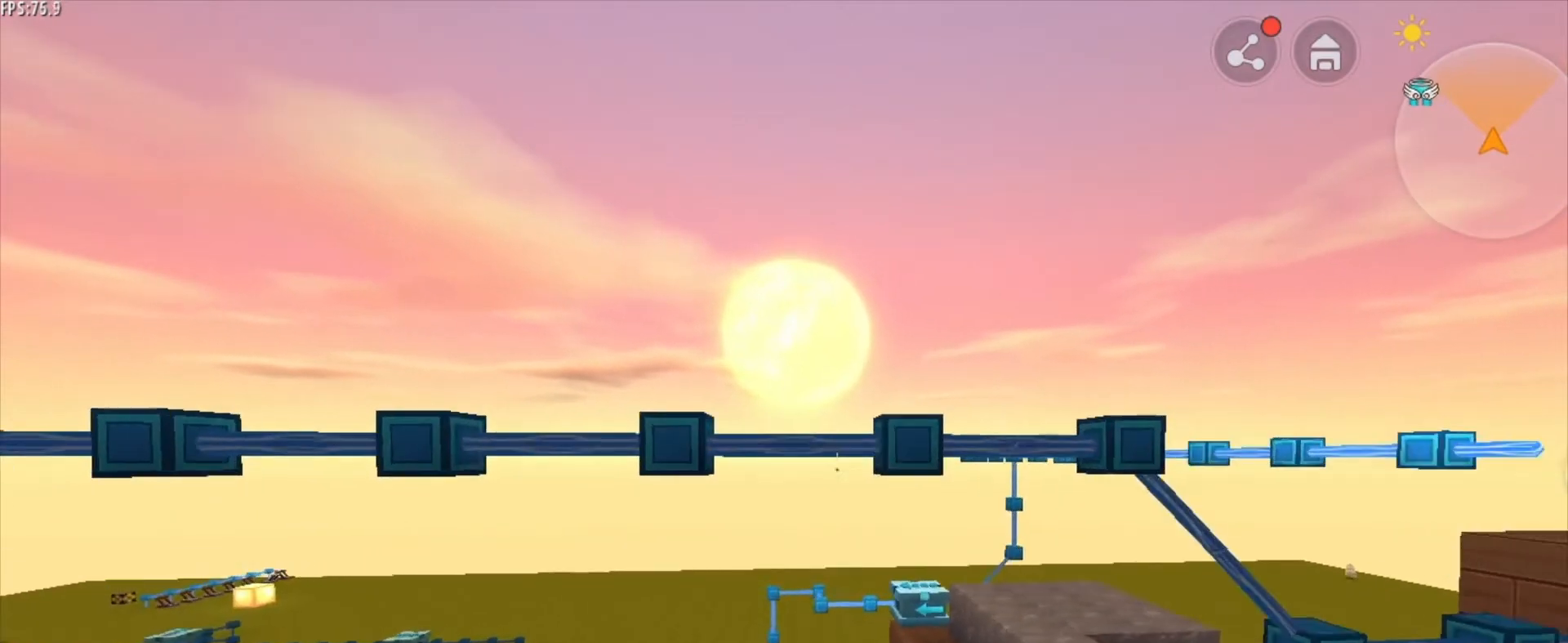
{"keys": ["a", "w"], "mouse": [], "mouse_move": "right", "events": [[209, "d", "up"], [250, "a", "down"], [459, "w", "down"]]}
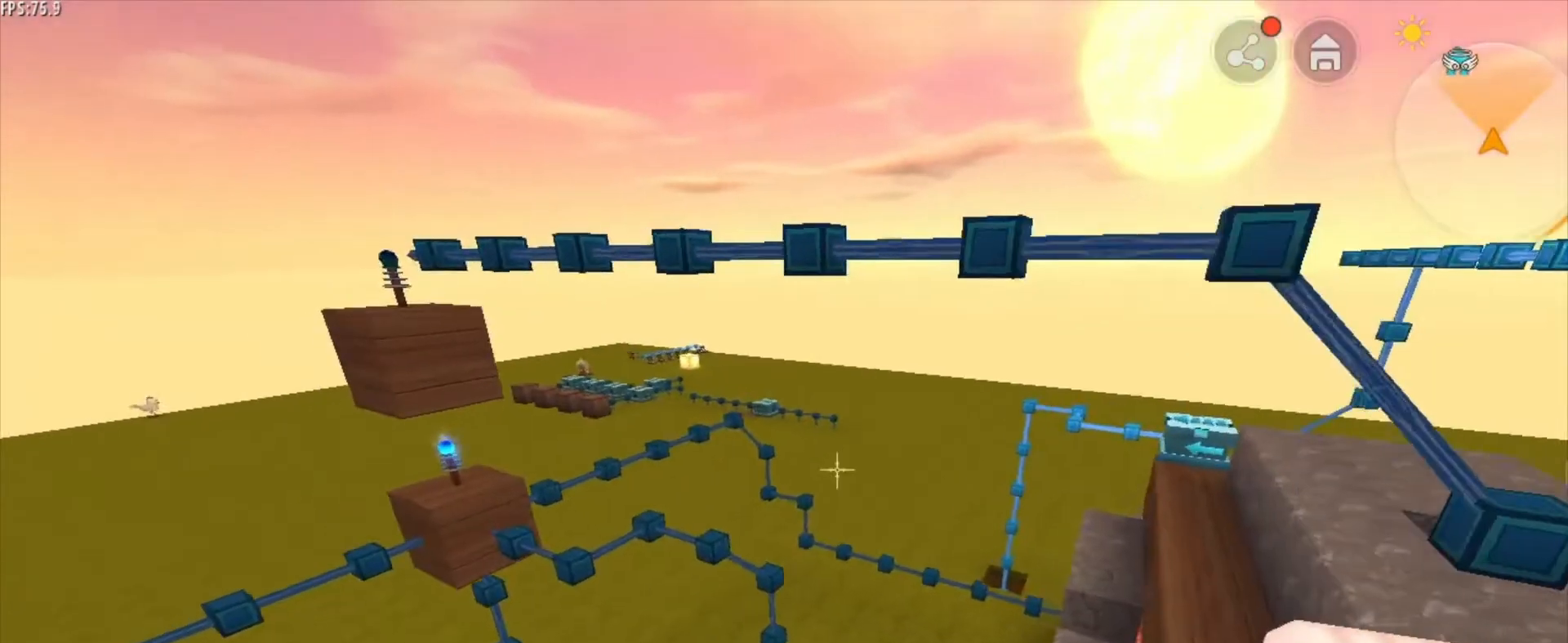
{"keys": ["a", "w"], "mouse": [], "mouse_move": "still", "events": []}
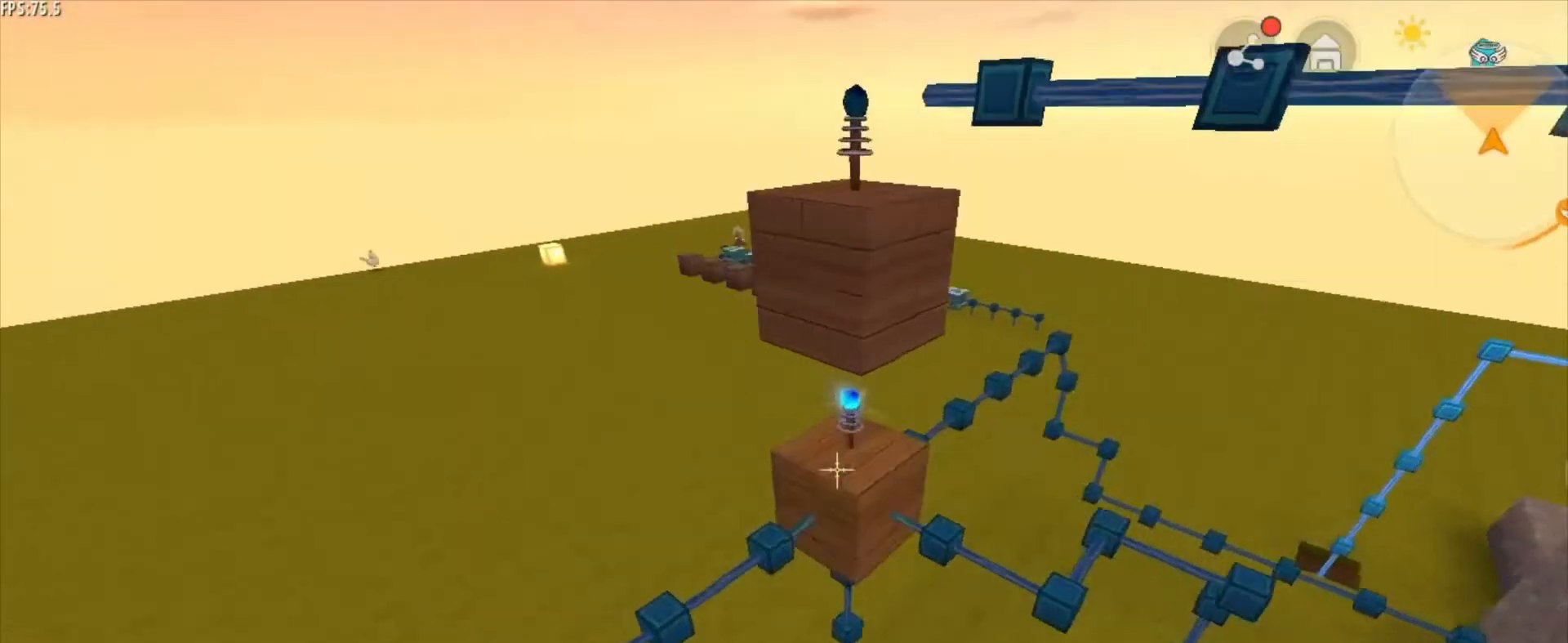
{"keys": [], "mouse": [], "mouse_move": "still", "events": [[42, "w", "up"], [84, "a", "up"]]}
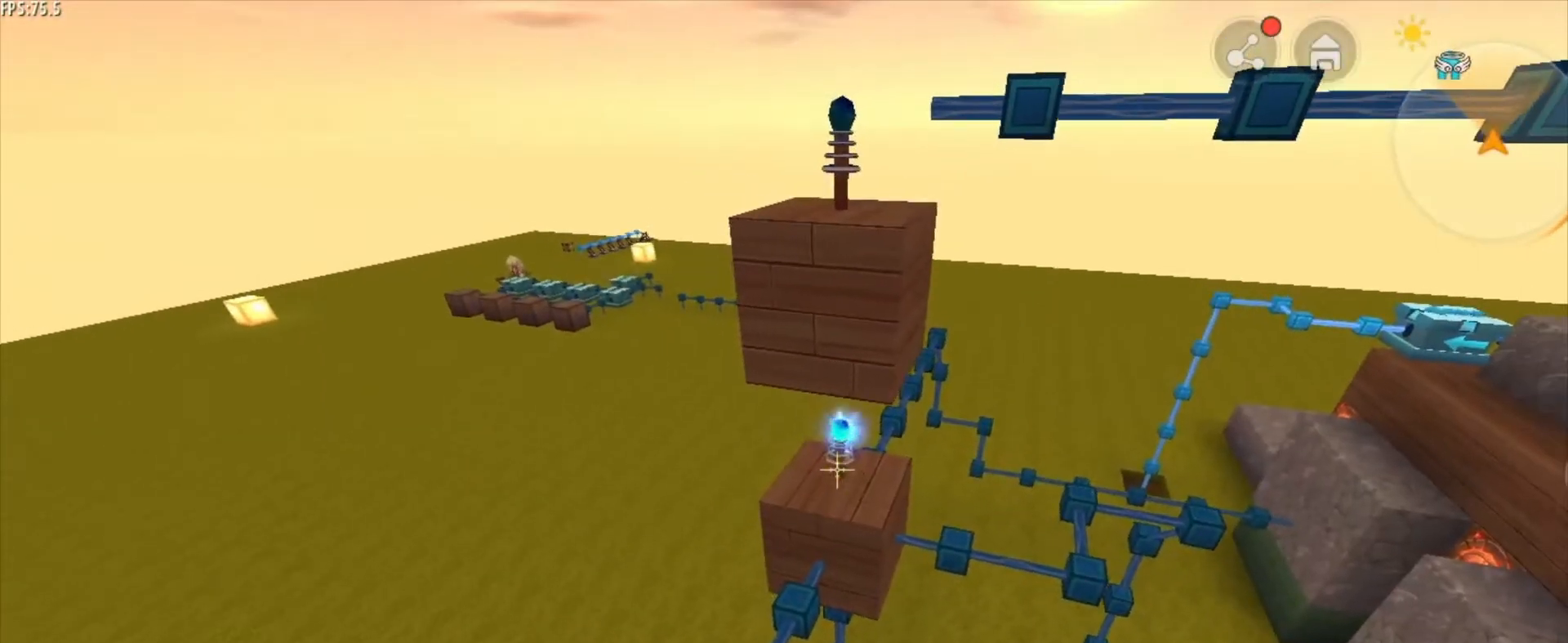
{"keys": [], "mouse": [], "mouse_move": "still", "events": []}
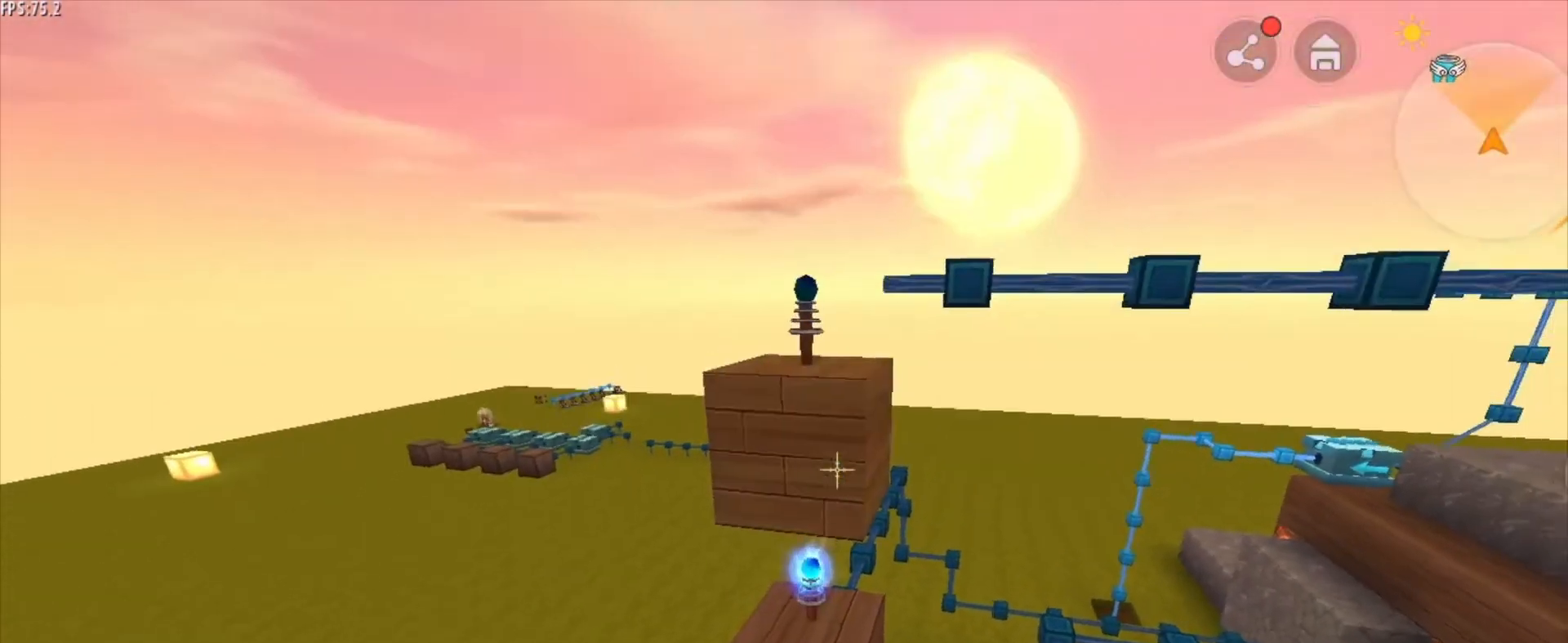
{"keys": ["d"], "mouse": [], "mouse_move": "still", "events": [[501, "d", "down"]]}
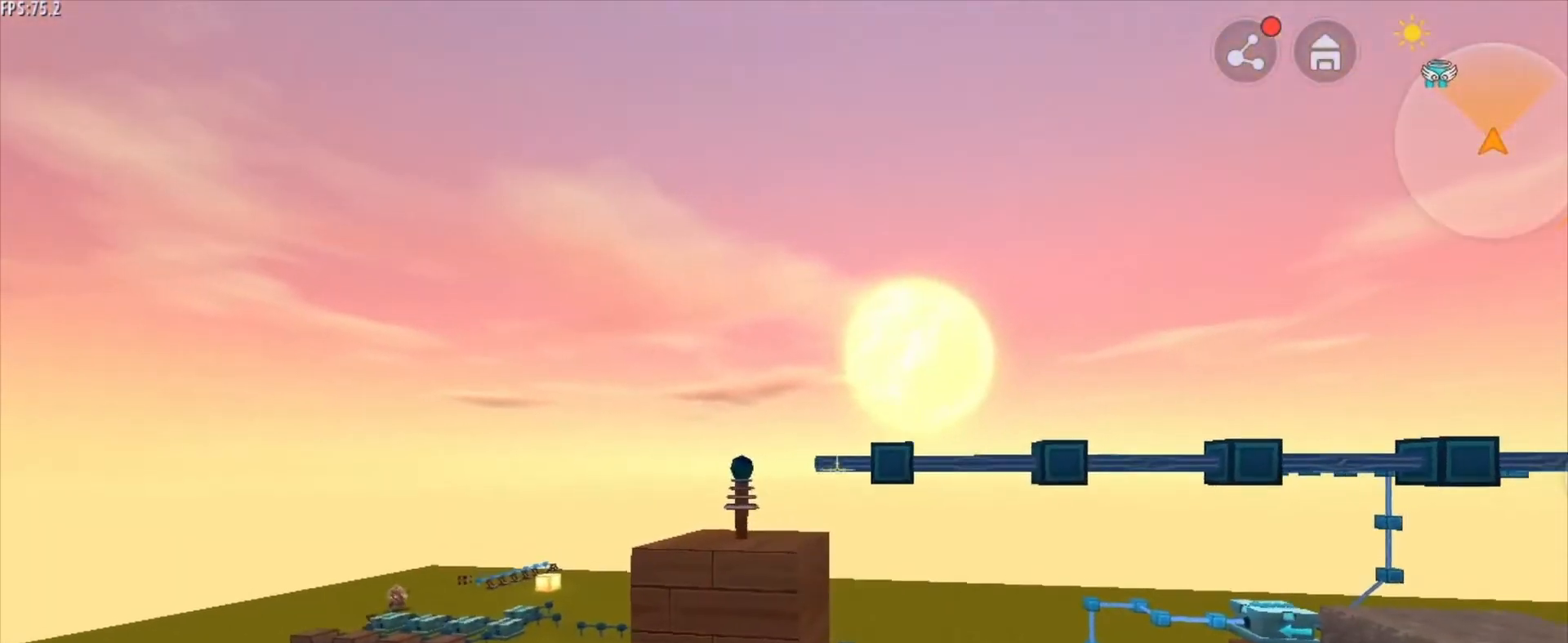
{"keys": ["d"], "mouse": [], "mouse_move": "still", "events": []}
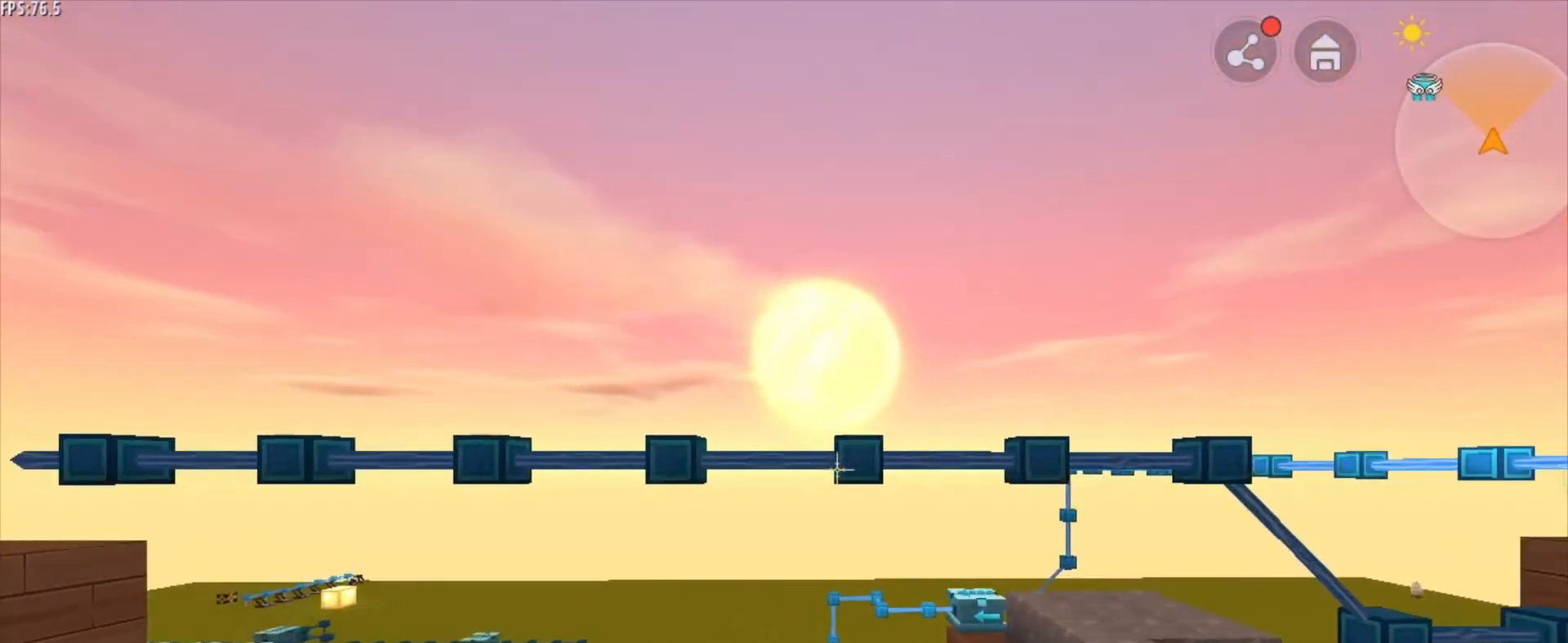
{"keys": [], "mouse": [], "mouse_move": "still", "events": [[376, "d", "up"]]}
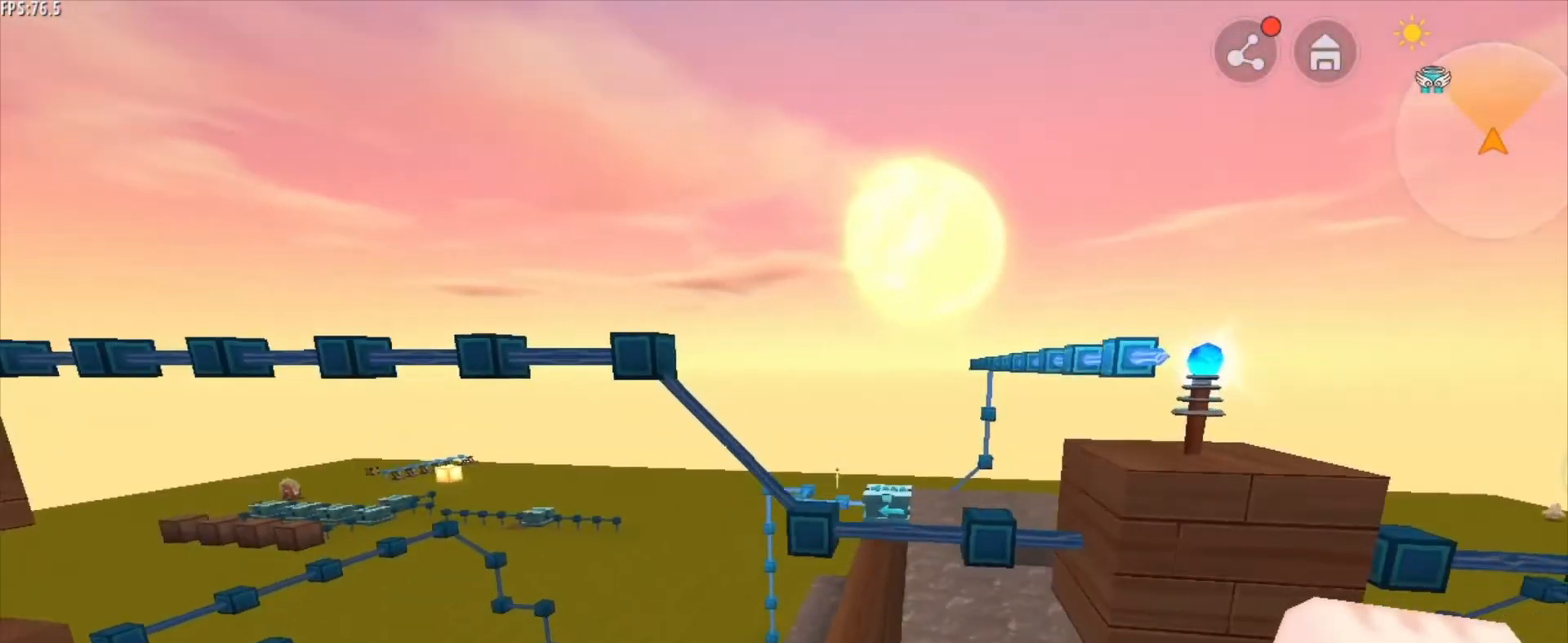
{"keys": ["d"], "mouse": [], "mouse_move": "still", "events": [[417, "d", "down"]]}
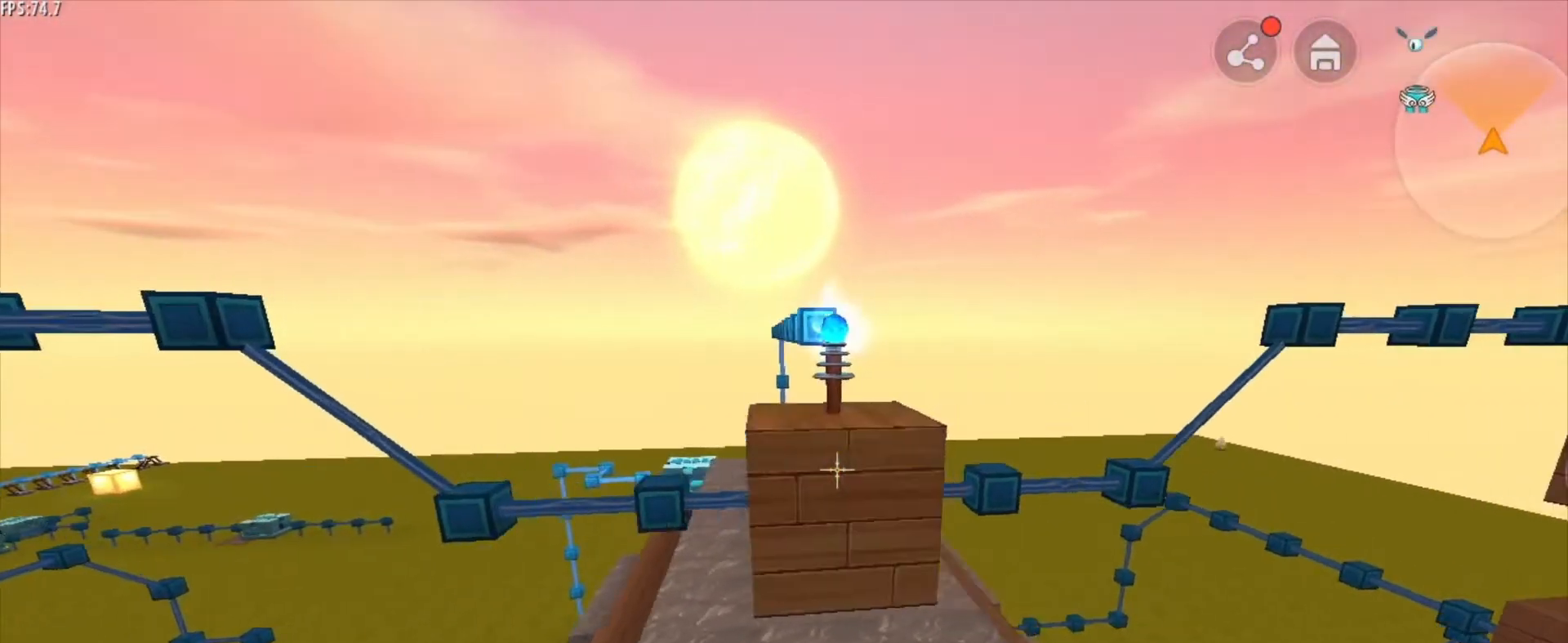
{"keys": [], "mouse": [], "mouse_move": "still", "events": [[125, "d", "up"]]}
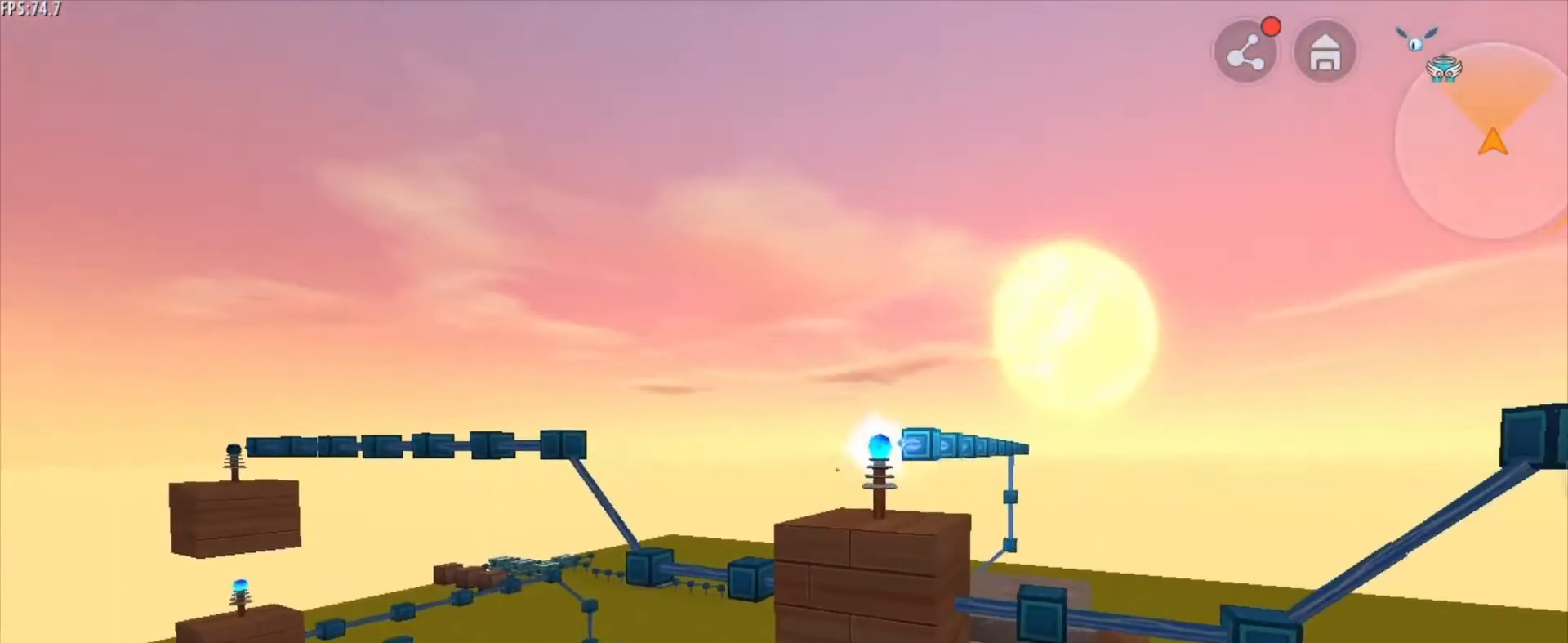
{"keys": ["d"], "mouse": [], "mouse_move": "still", "events": [[500, "d", "down"]]}
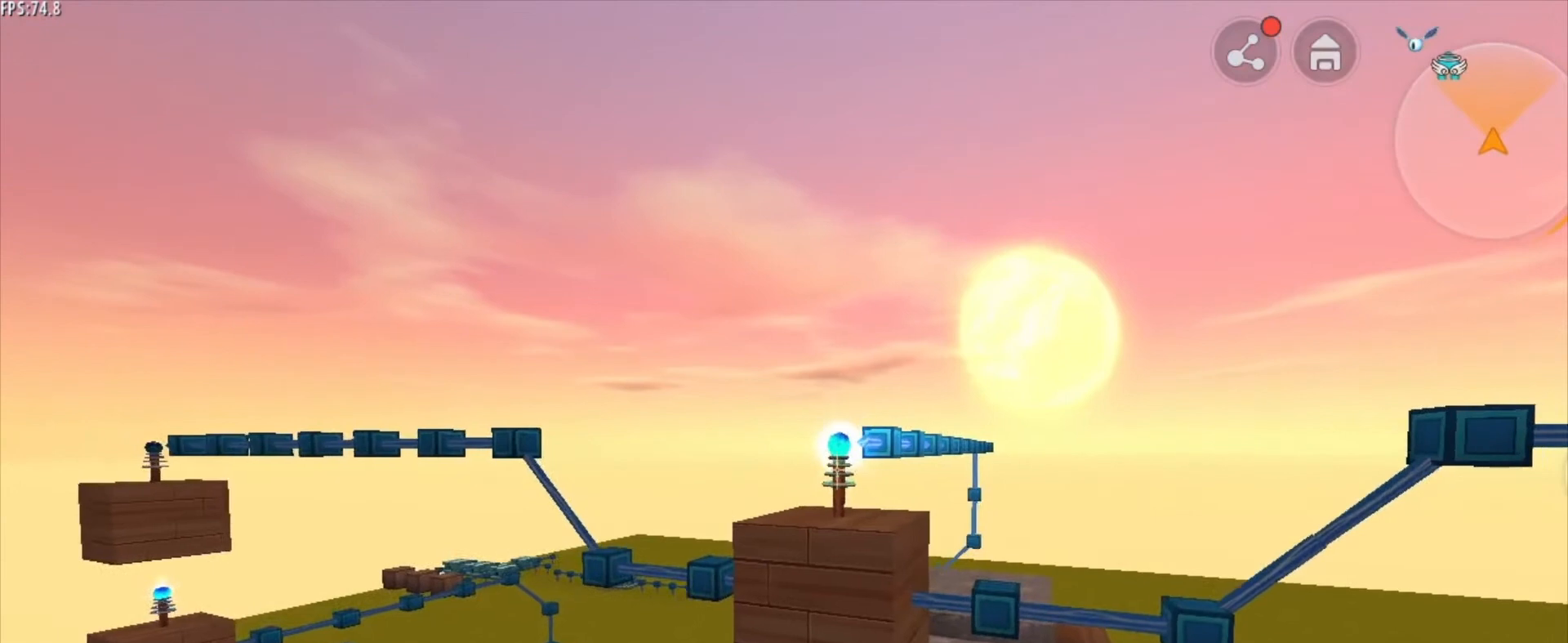
{"keys": ["w"], "mouse": [], "mouse_move": "still", "events": [[42, "w", "down"], [292, "d", "up"]]}
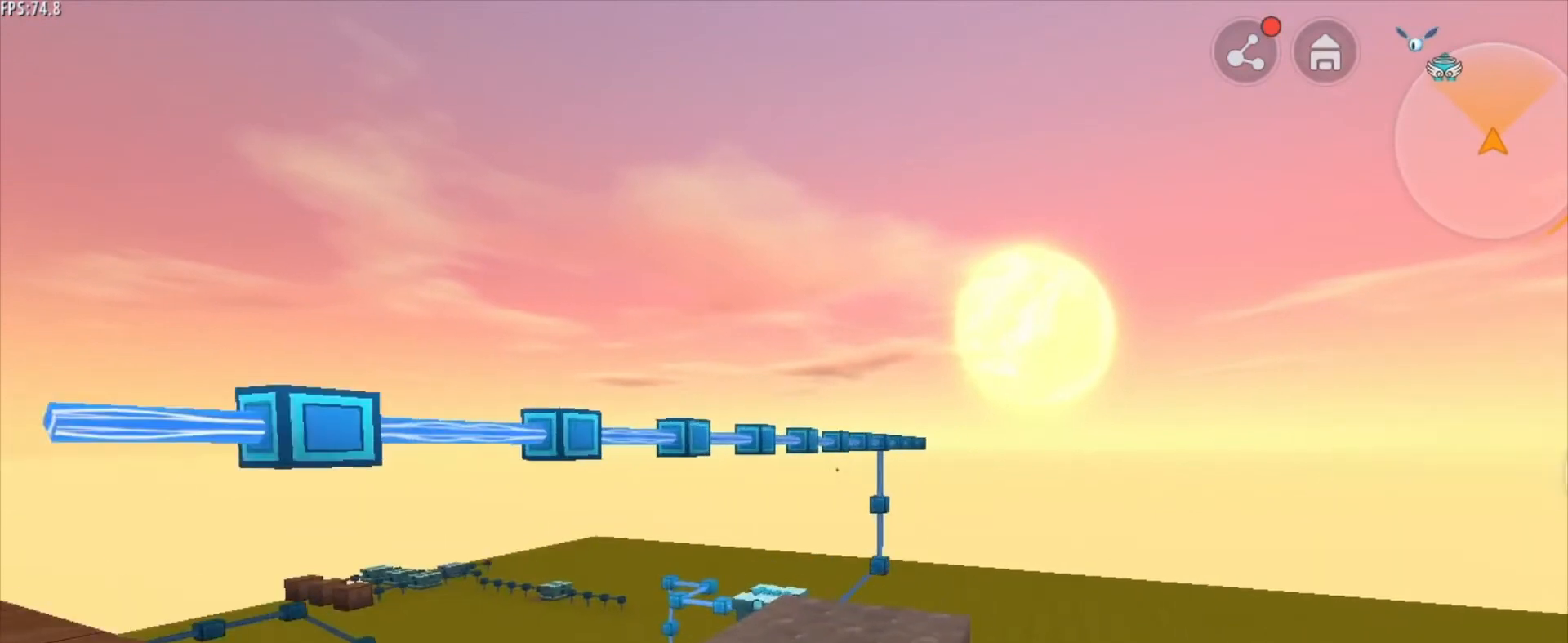
{"keys": ["d", "w"], "mouse": [], "mouse_move": "still", "events": [[375, "d", "down"]]}
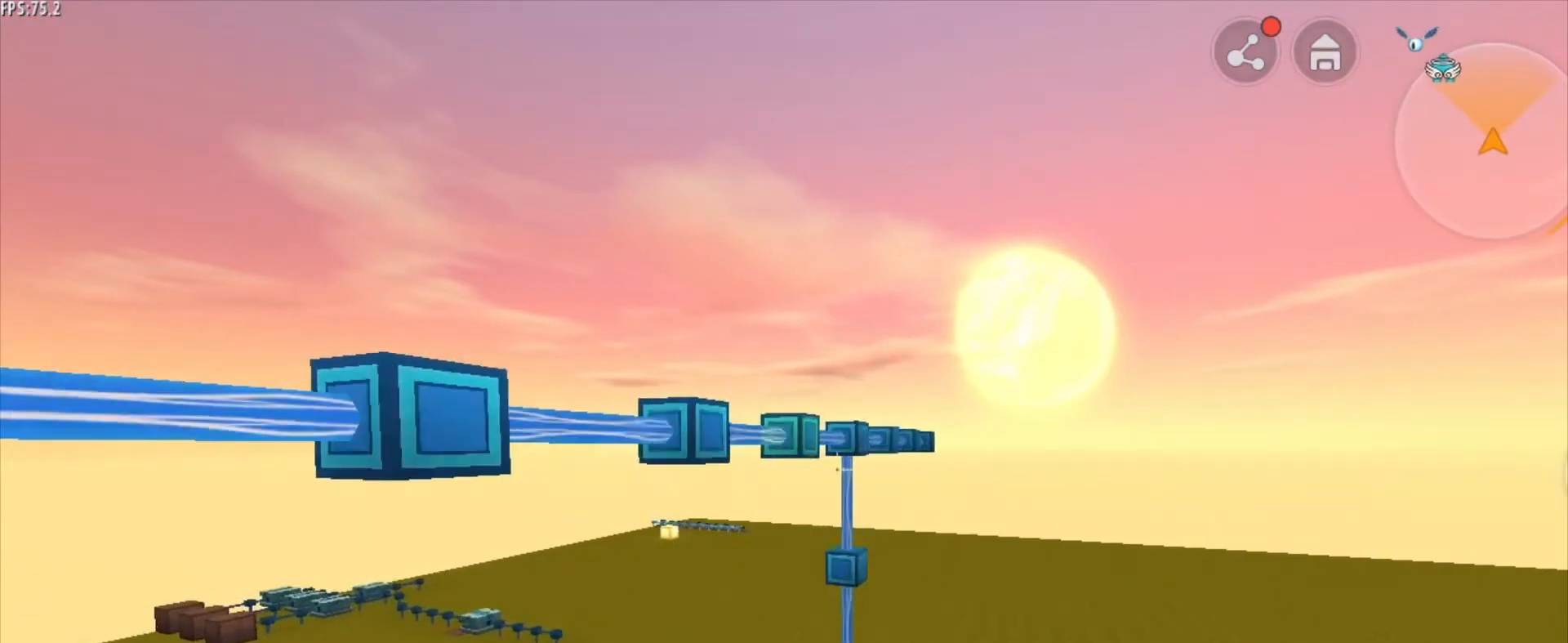
{"keys": ["d", "w"], "mouse": [], "mouse_move": "still", "events": []}
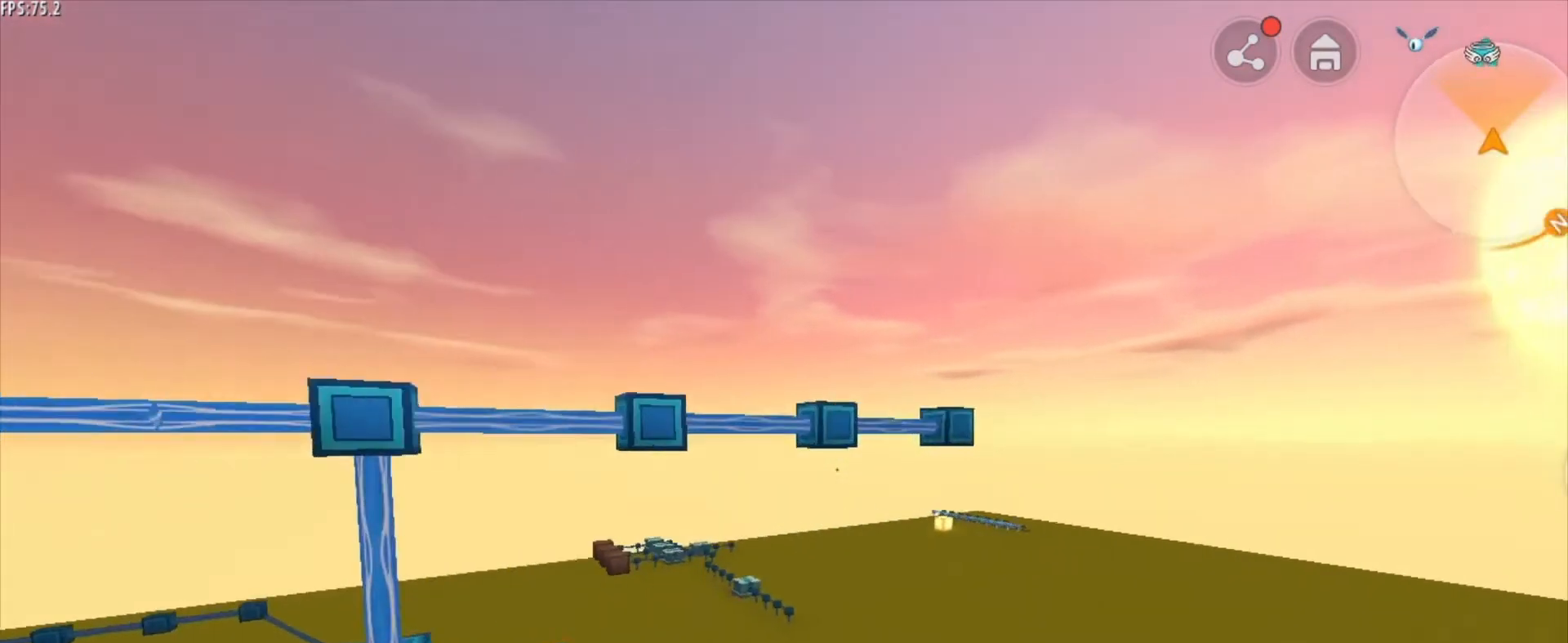
{"keys": [], "mouse": [], "mouse_move": "still", "events": [[166, "d", "up"], [208, "w", "up"]]}
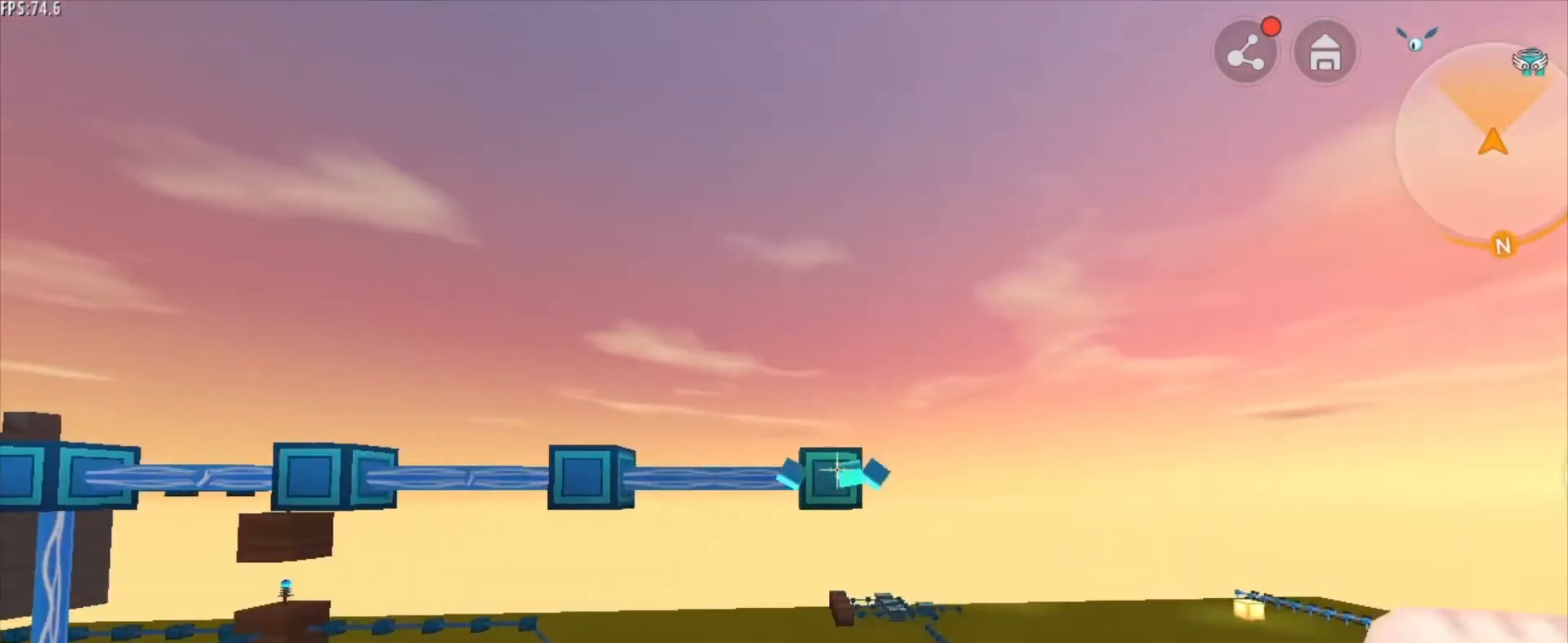
{"keys": [], "mouse": [], "mouse_move": "still", "events": [[42, "mouse_left", "down"], [125, "mouse_left", "up"], [417, "mouse_left", "down"], [501, "mouse_left", "up"]]}
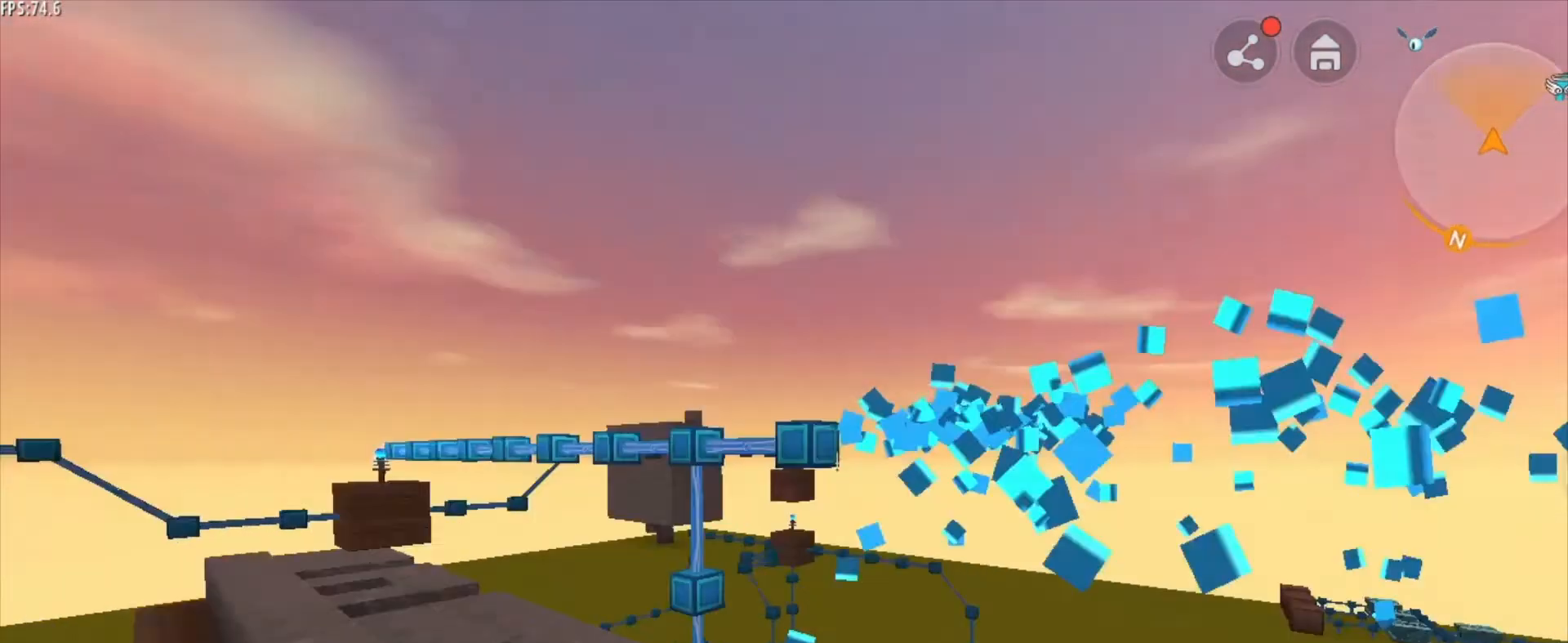
{"keys": [], "mouse": [], "mouse_move": "still", "events": []}
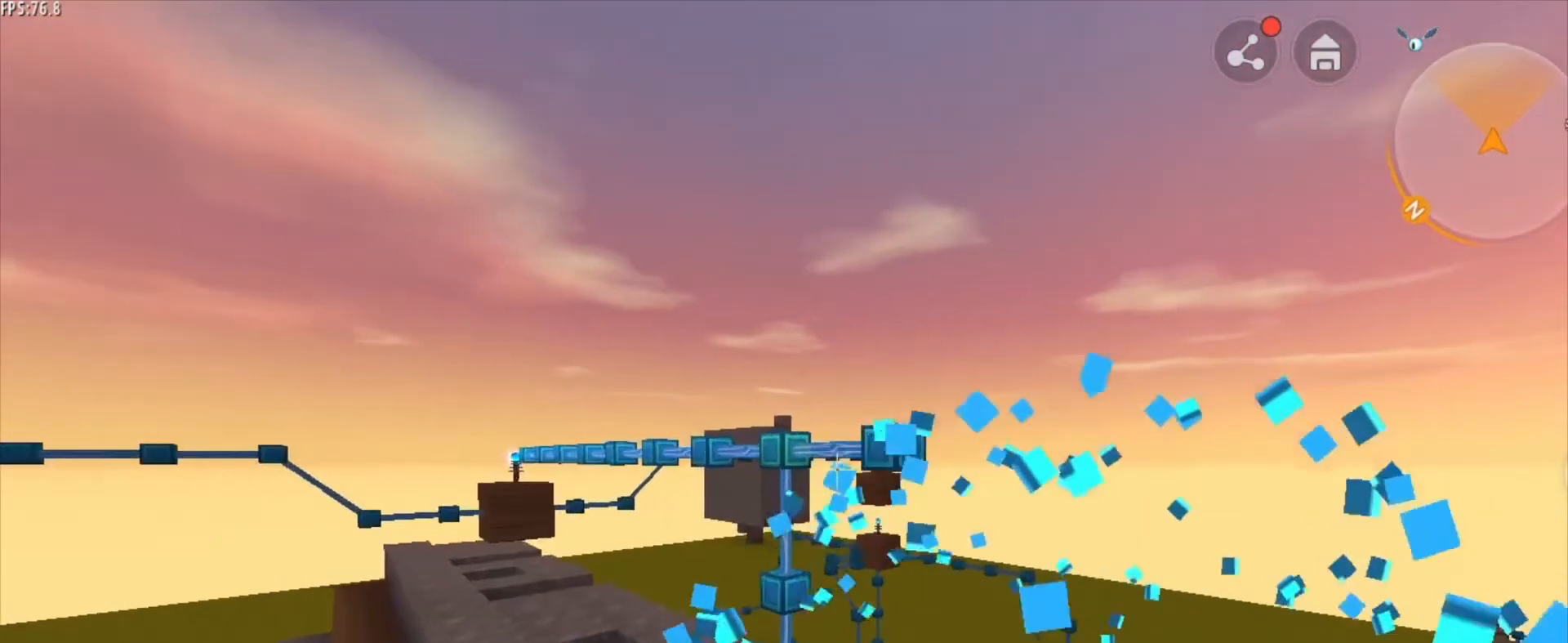
{"keys": [], "mouse": [], "mouse_move": "still", "events": [[250, "mouse_left", "down"], [376, "mouse_left", "up"]]}
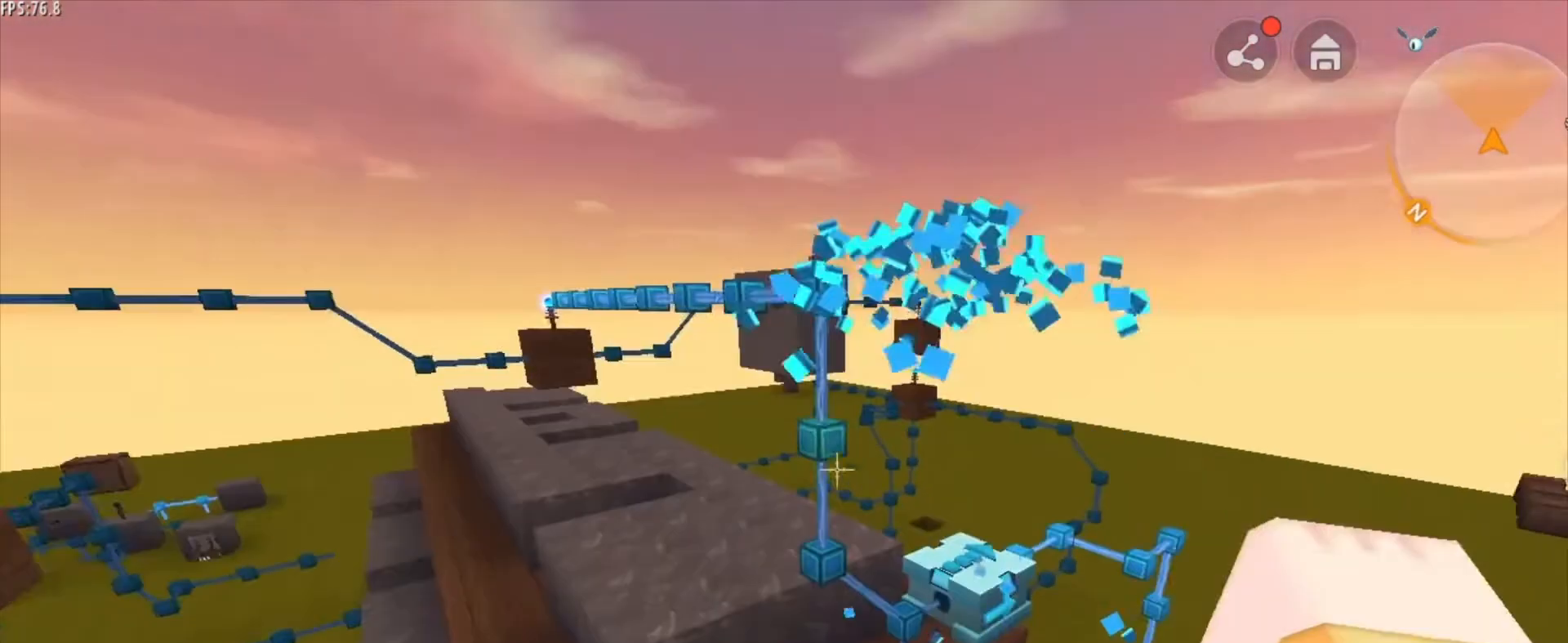
{"keys": [], "mouse": [], "mouse_move": "still", "events": []}
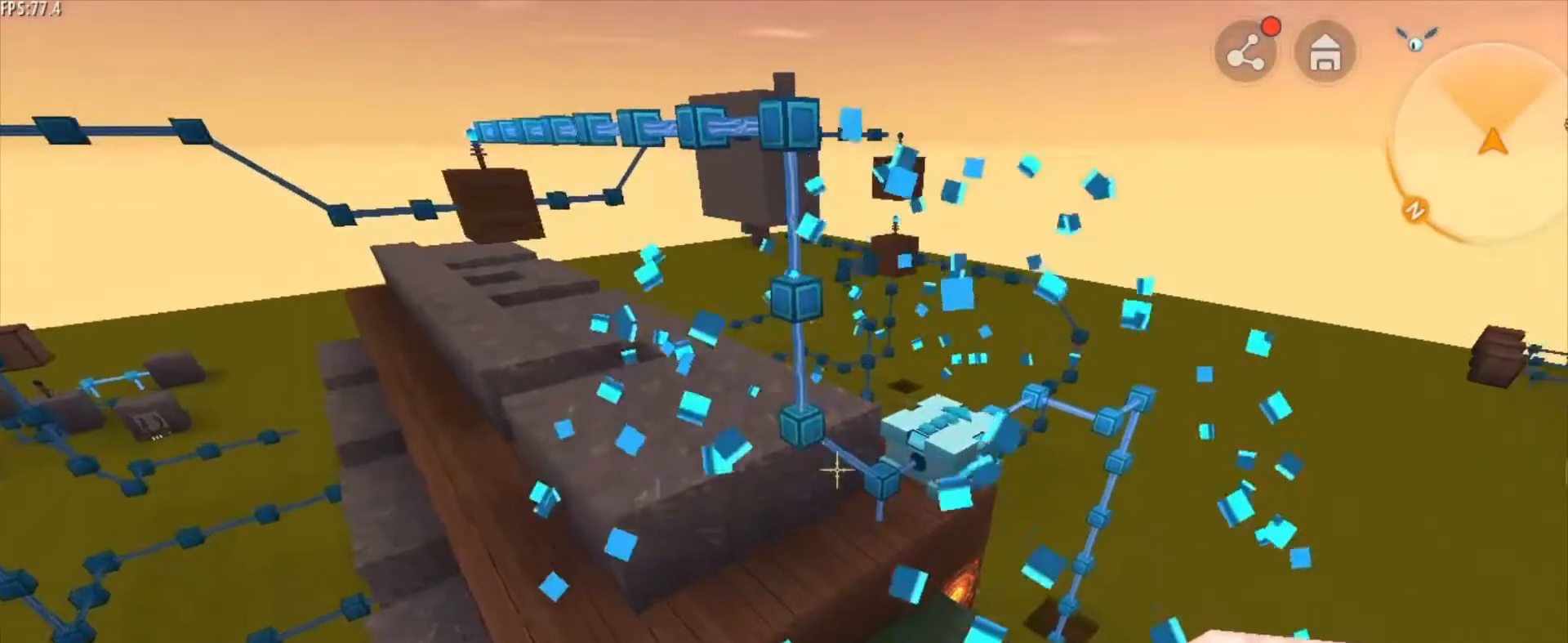
{"keys": [], "mouse": [], "mouse_move": "still", "events": []}
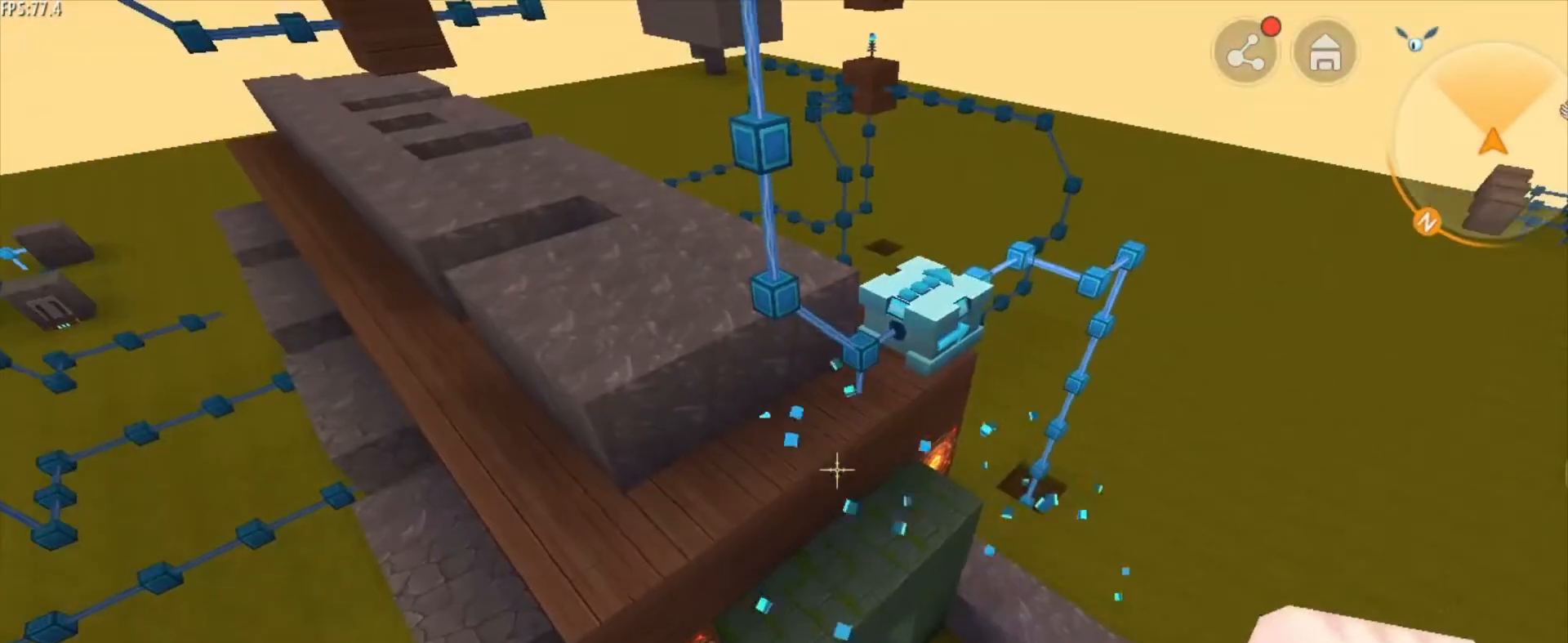
{"keys": ["a", "w"], "mouse": [], "mouse_move": "still", "events": [[333, "a", "down"], [333, "w", "down"]]}
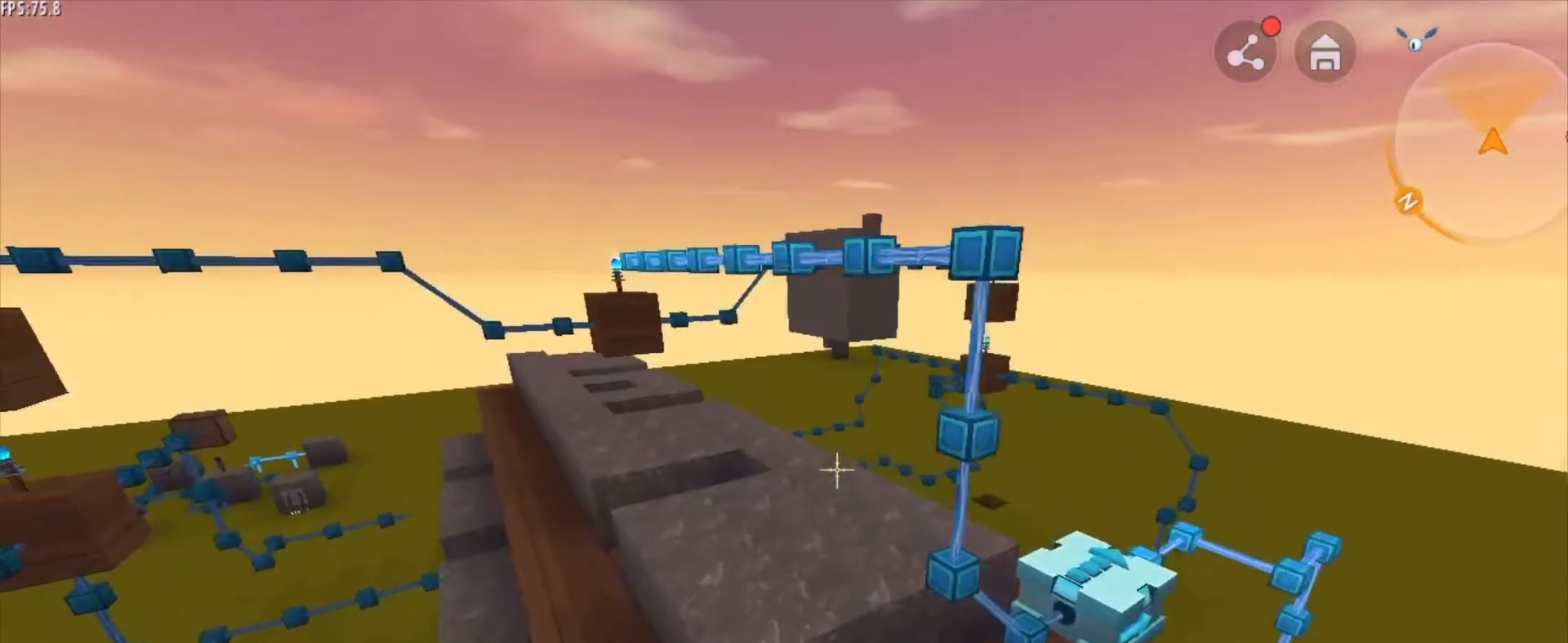
{"keys": ["a", "w"], "mouse": [], "mouse_move": "still", "events": []}
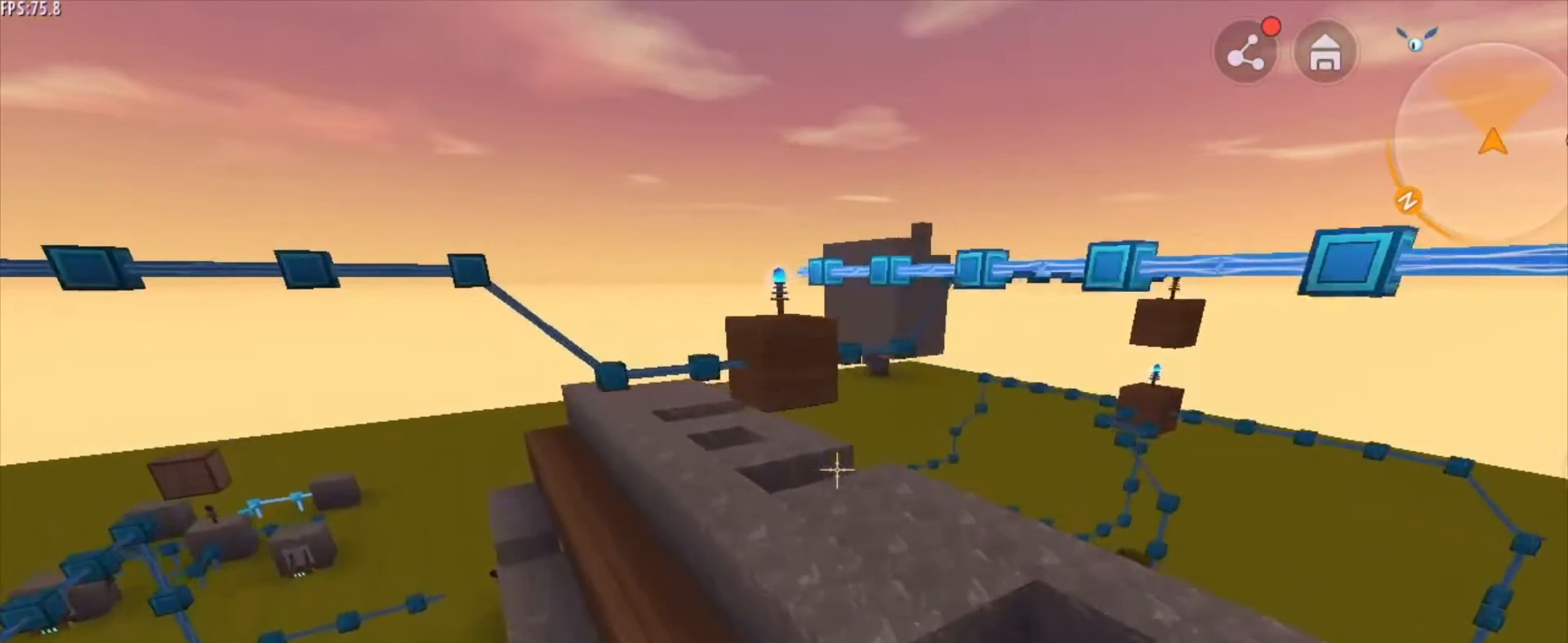
{"keys": [], "mouse": [], "mouse_move": "still", "events": [[208, "a", "up"], [333, "w", "up"]]}
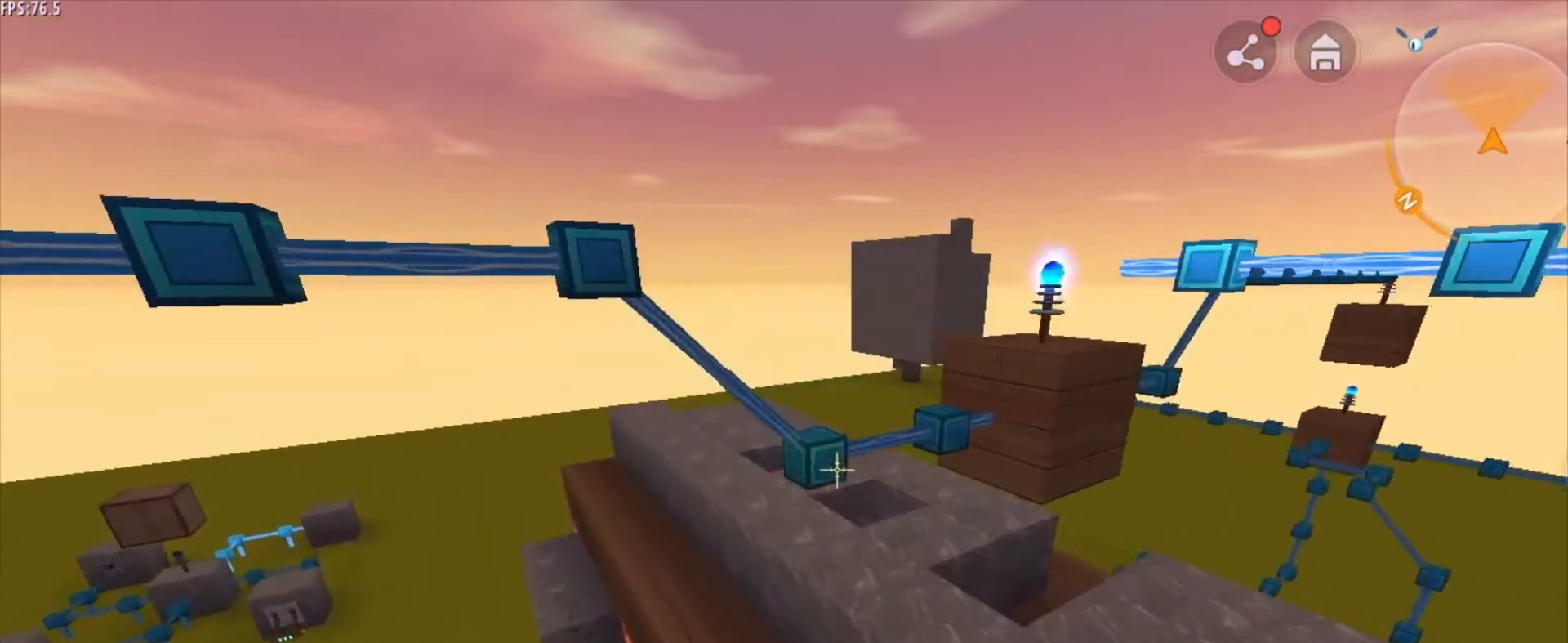
{"keys": [], "mouse": [], "mouse_move": "still", "events": [[209, "d", "down"], [376, "d", "up"]]}
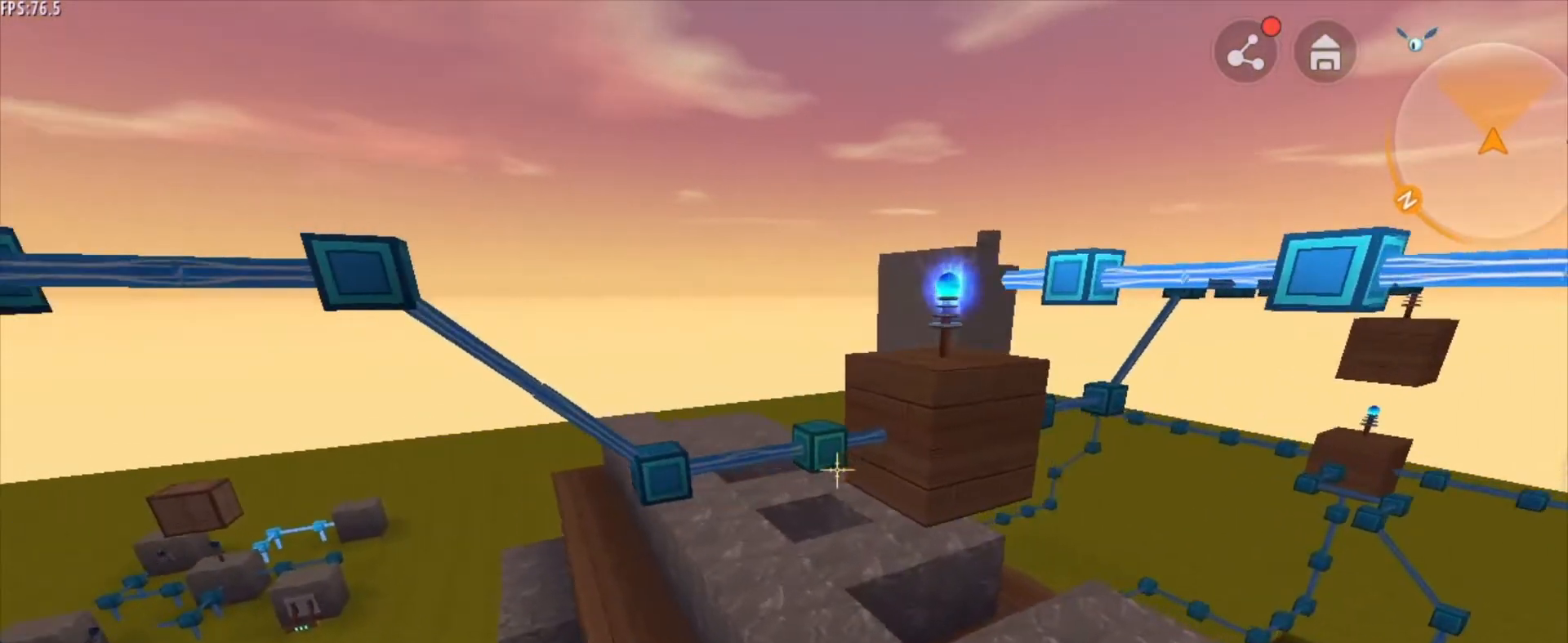
{"keys": [], "mouse": [], "mouse_move": "still", "events": [[125, "w", "down"], [333, "w", "up"]]}
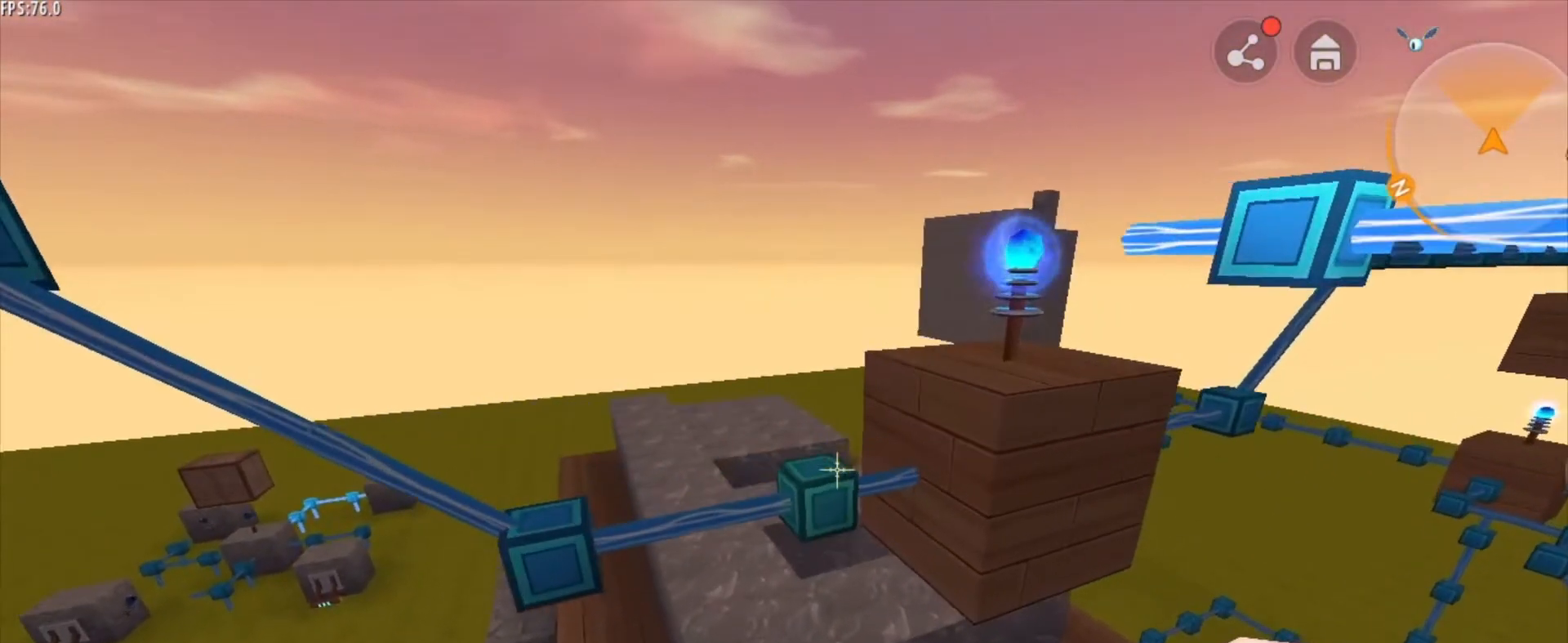
{"keys": [], "mouse": [], "mouse_move": "down-left", "events": [[292, "mouse_left", "down"], [376, "mouse_left", "up"]]}